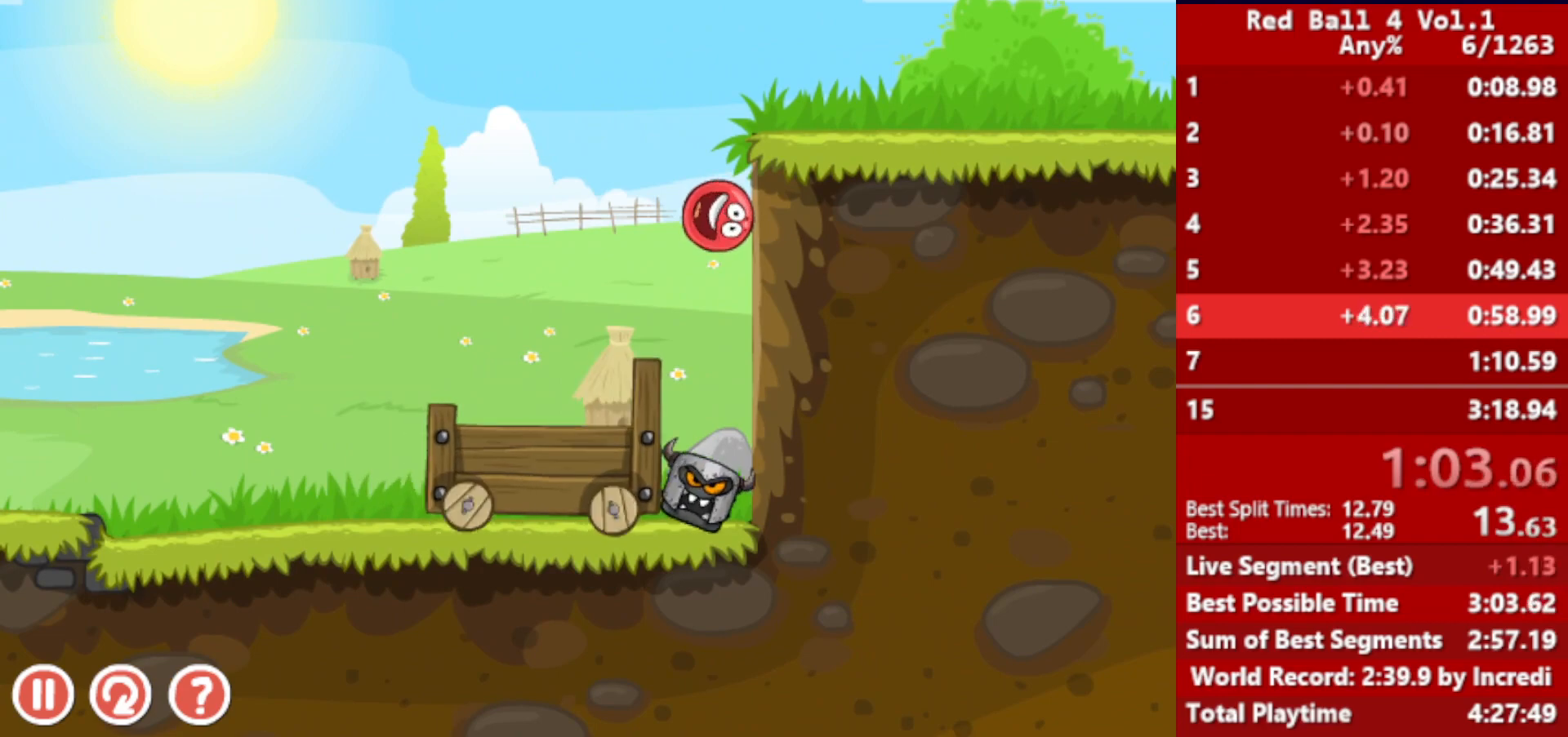
Gameplay with keyboard; each line is a JSON object with the keys held at the frame after it. "events" lists presses ("down") and releases ("up") of "down", "left", "p", "r", "right" and "up" between this image and that frame as [ms after this image, input, new state], when the widget could be followed in between. No other keys are recorded. Mouse input is not recorded.
{"keys": ["right", "up"], "events": [[17, "r", "down"], [83, "r", "up"], [300, "up", "down"]]}
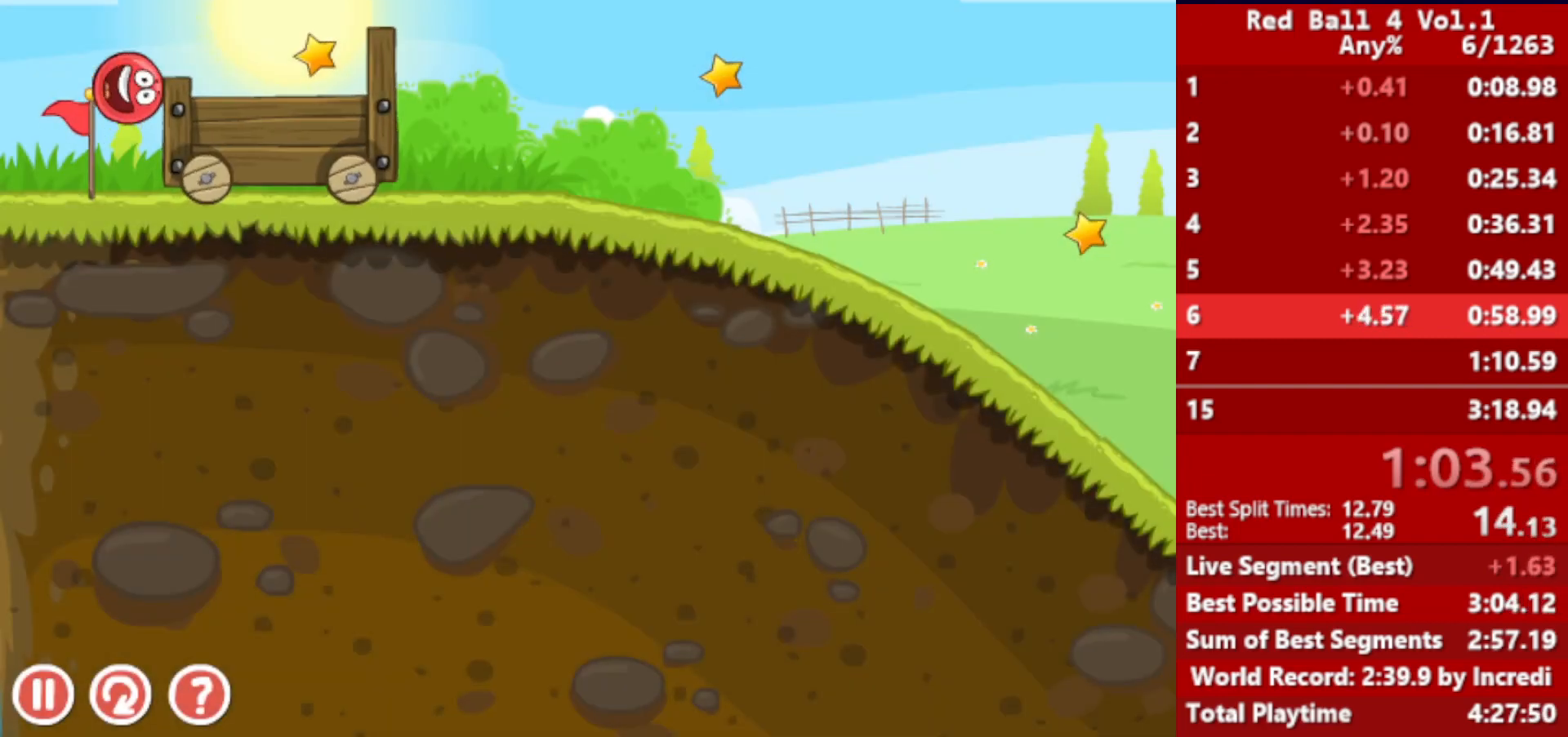
{"keys": ["right"], "events": [[433, "up", "up"]]}
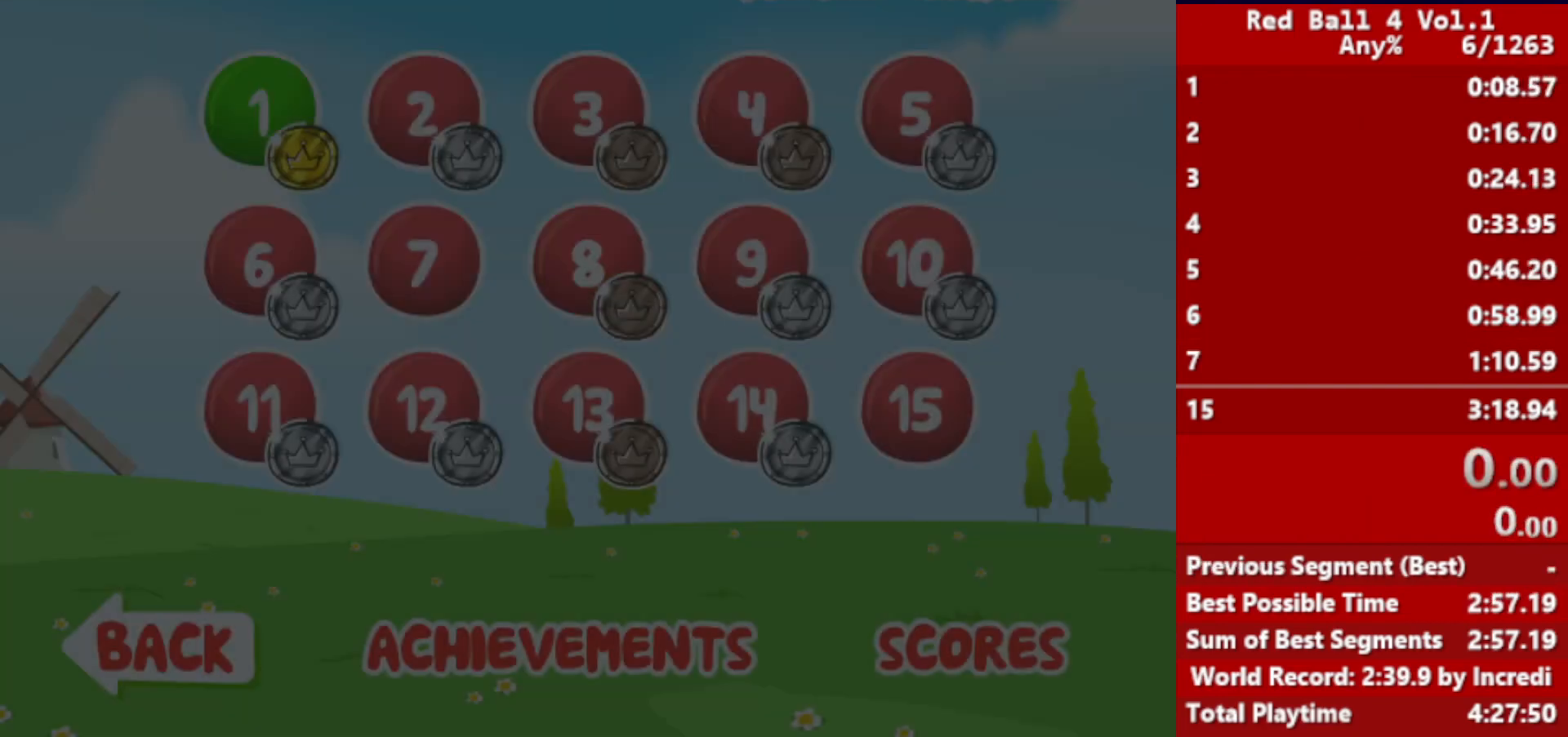
{"keys": ["right"], "events": []}
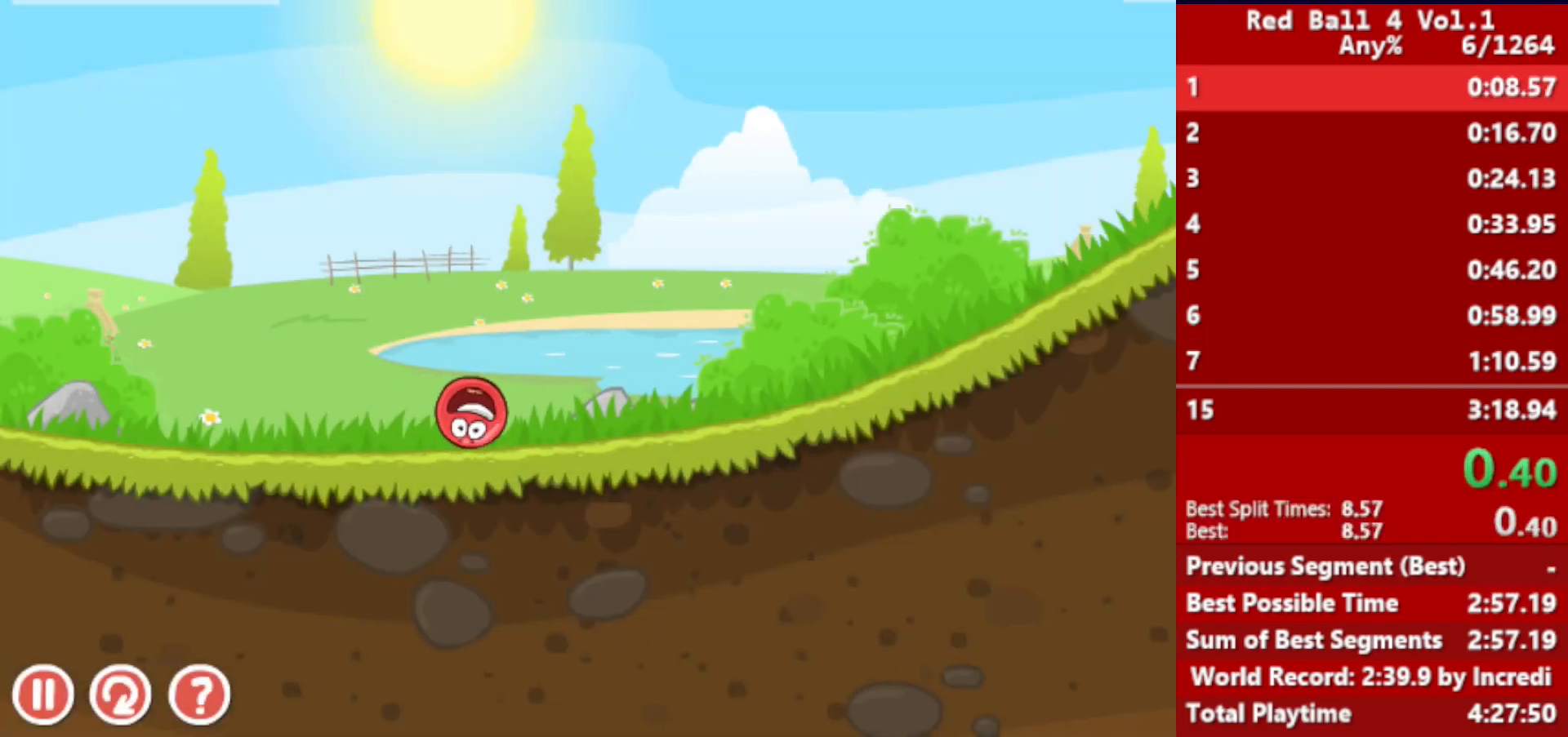
{"keys": ["right"], "events": []}
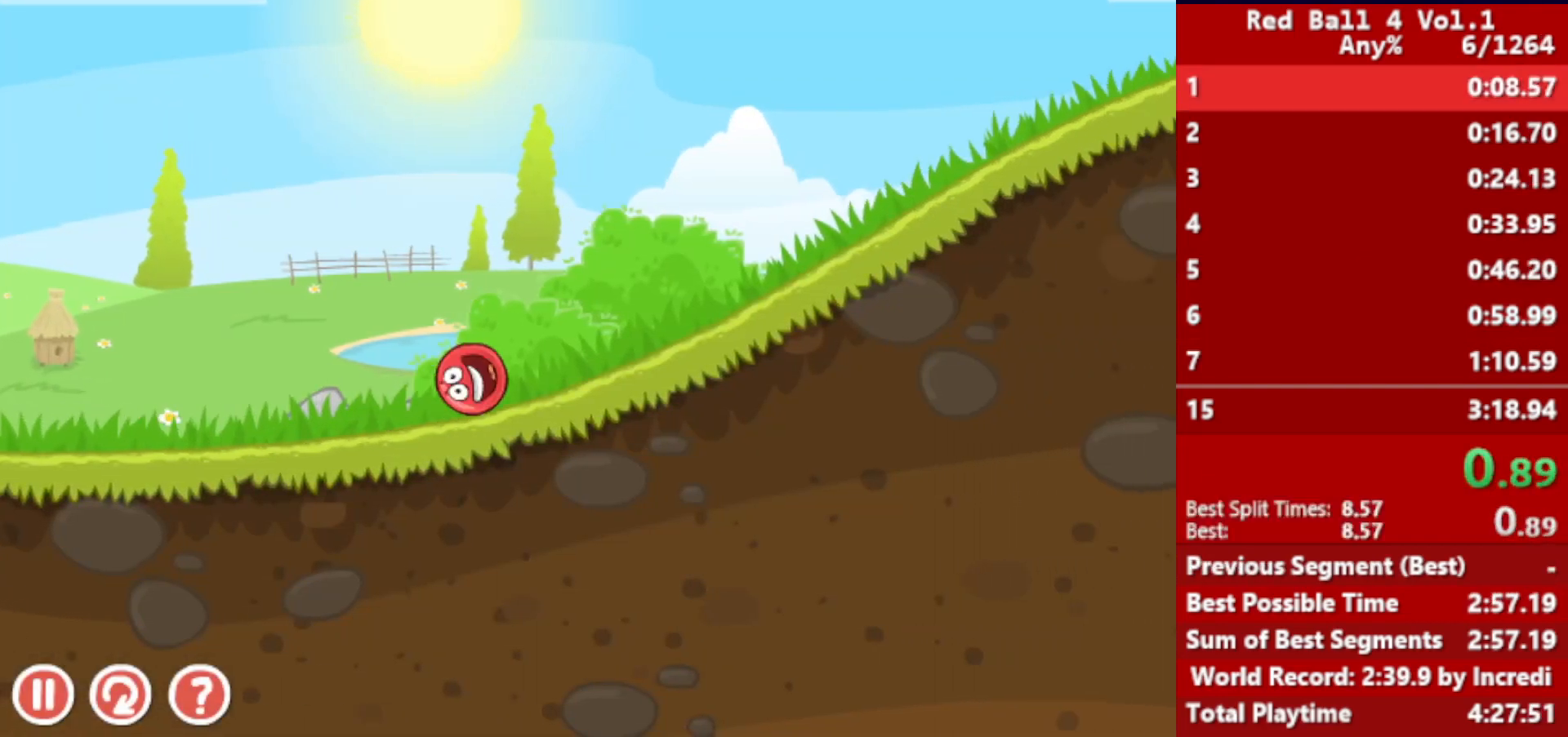
{"keys": ["right"], "events": []}
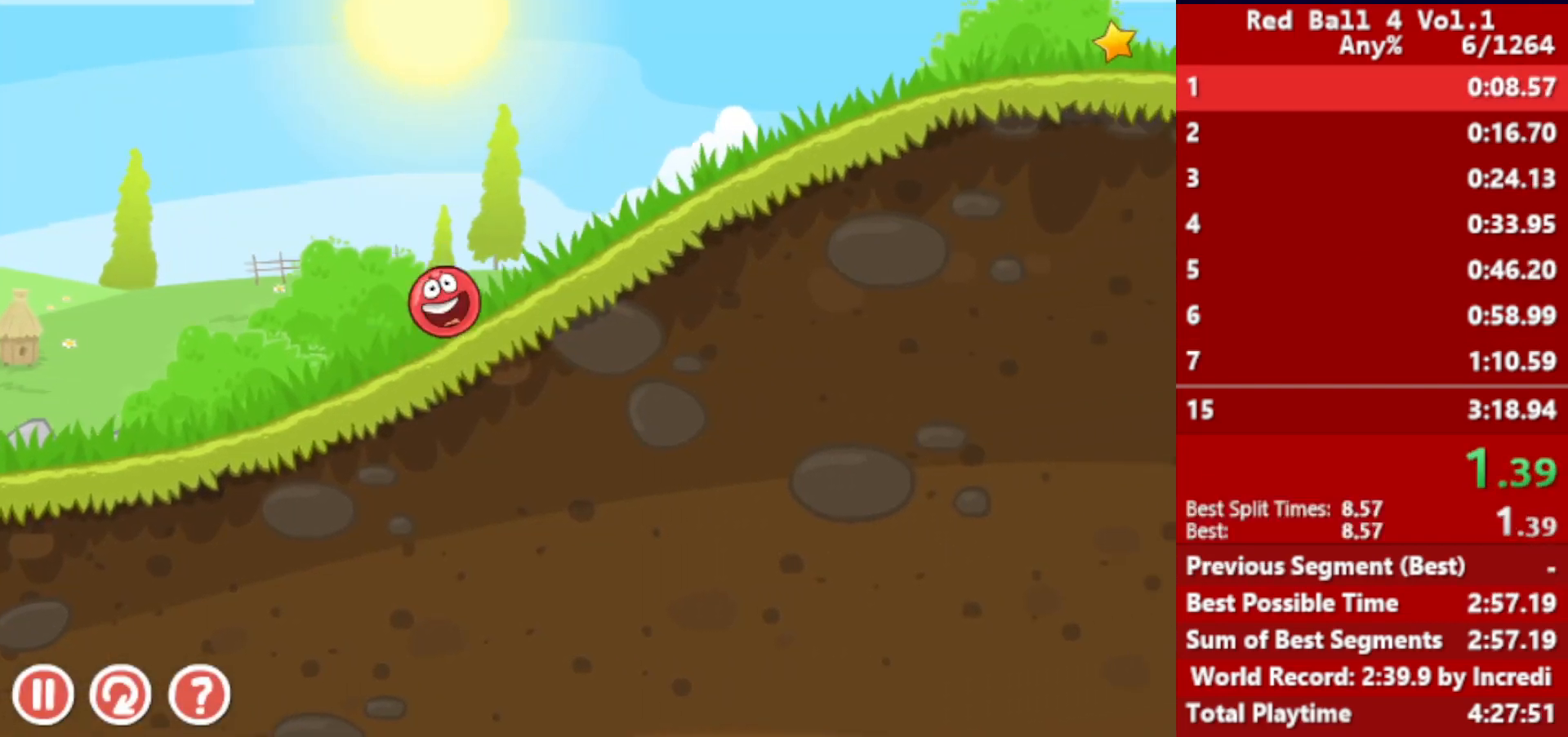
{"keys": ["right"], "events": []}
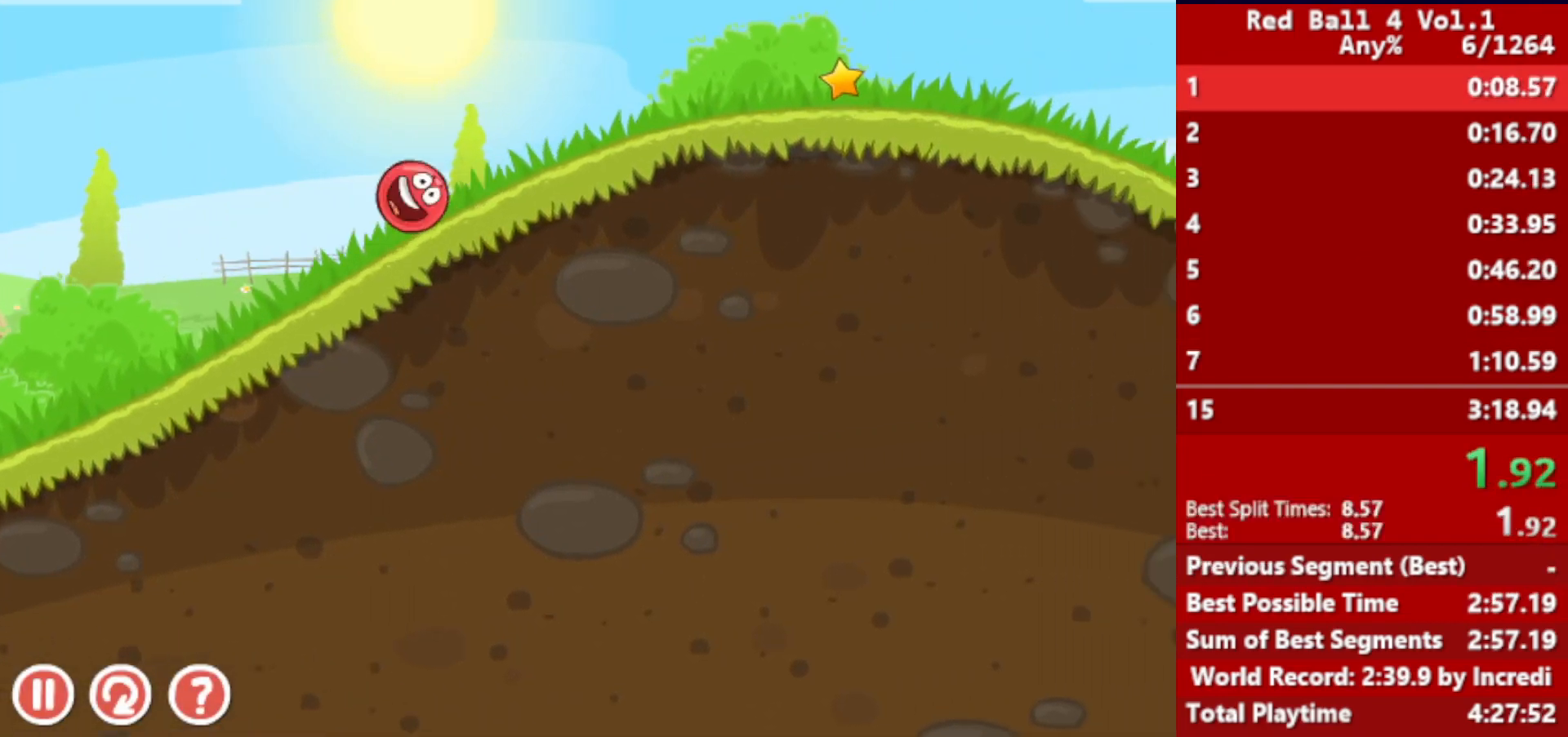
{"keys": ["right"], "events": []}
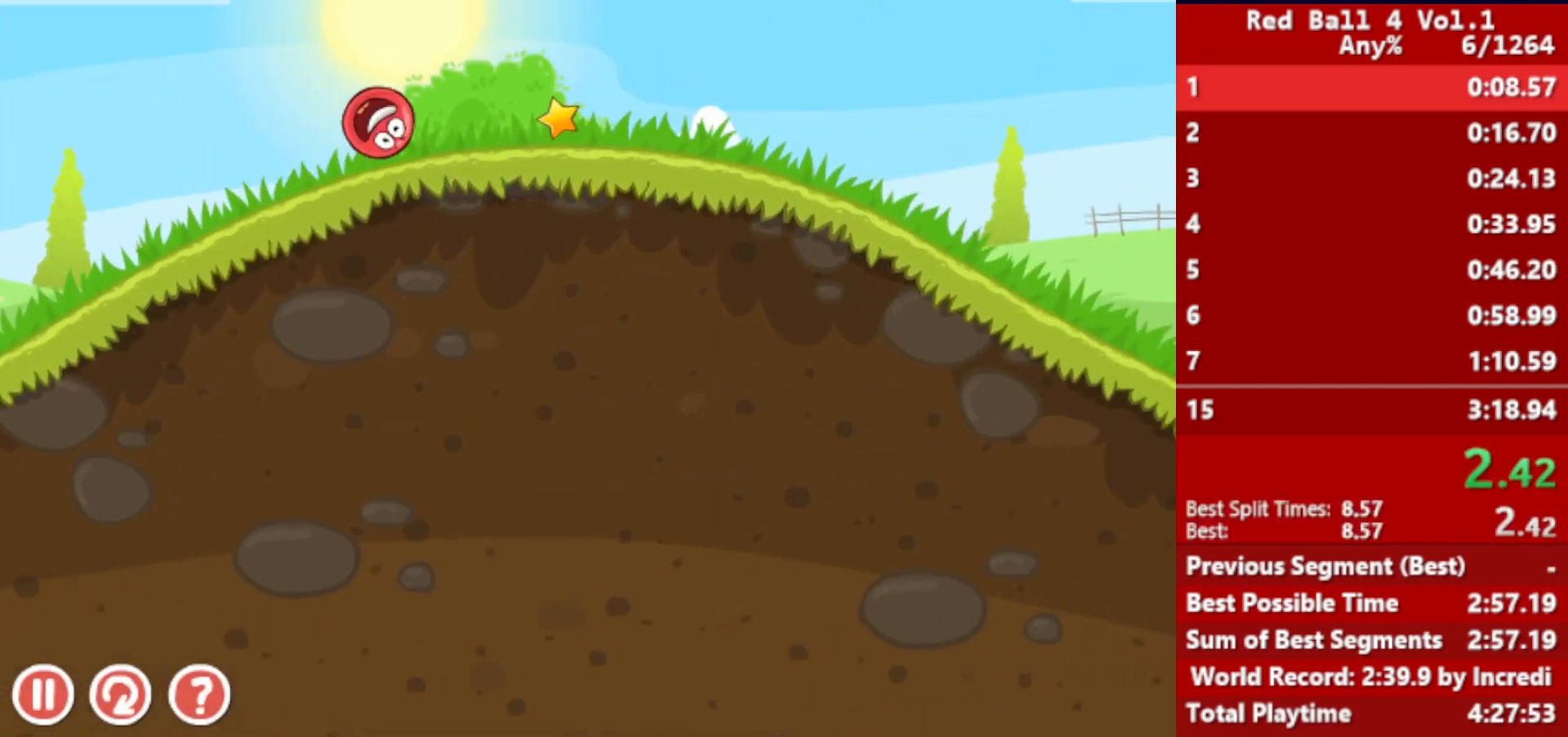
{"keys": ["right"], "events": []}
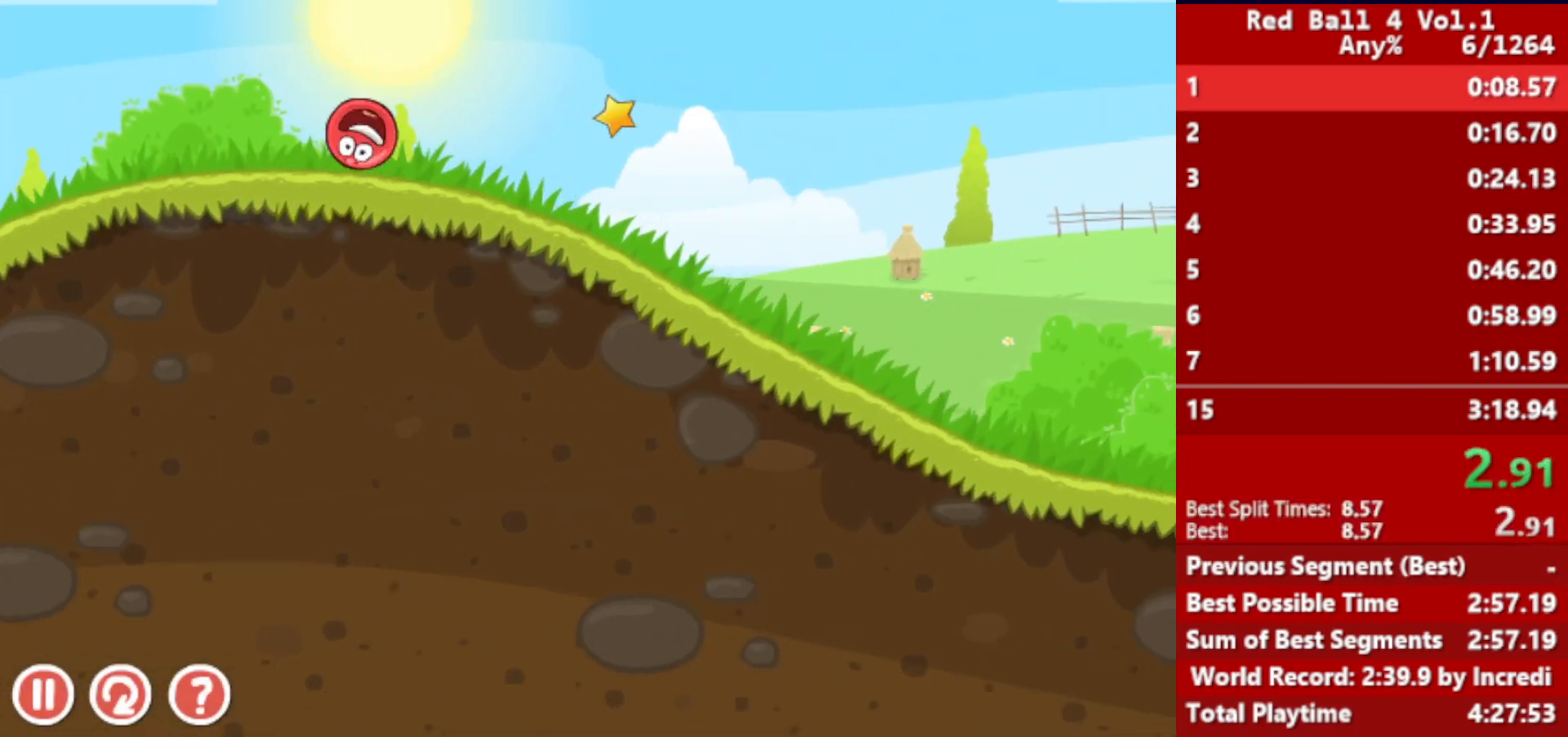
{"keys": ["right"], "events": []}
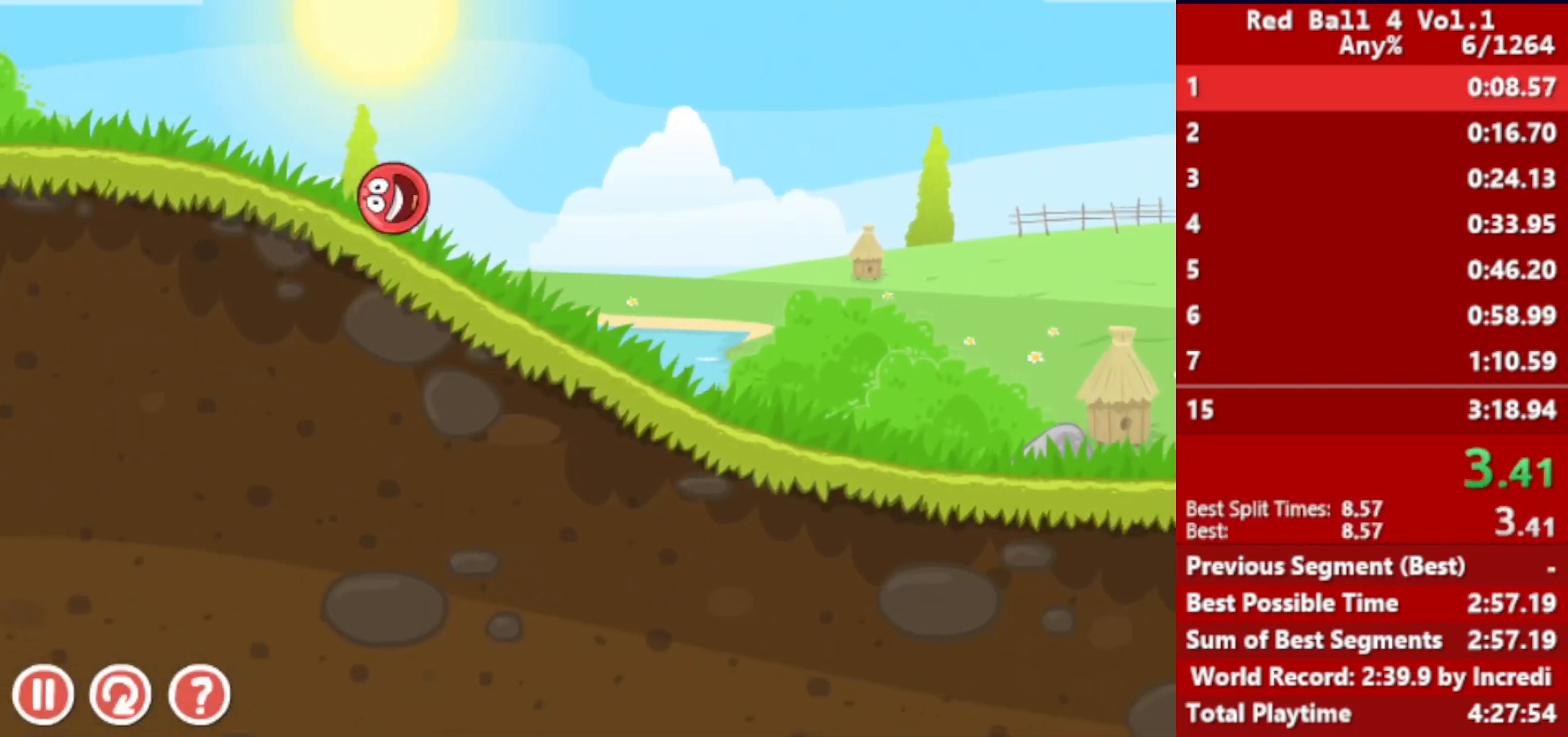
{"keys": ["right"], "events": []}
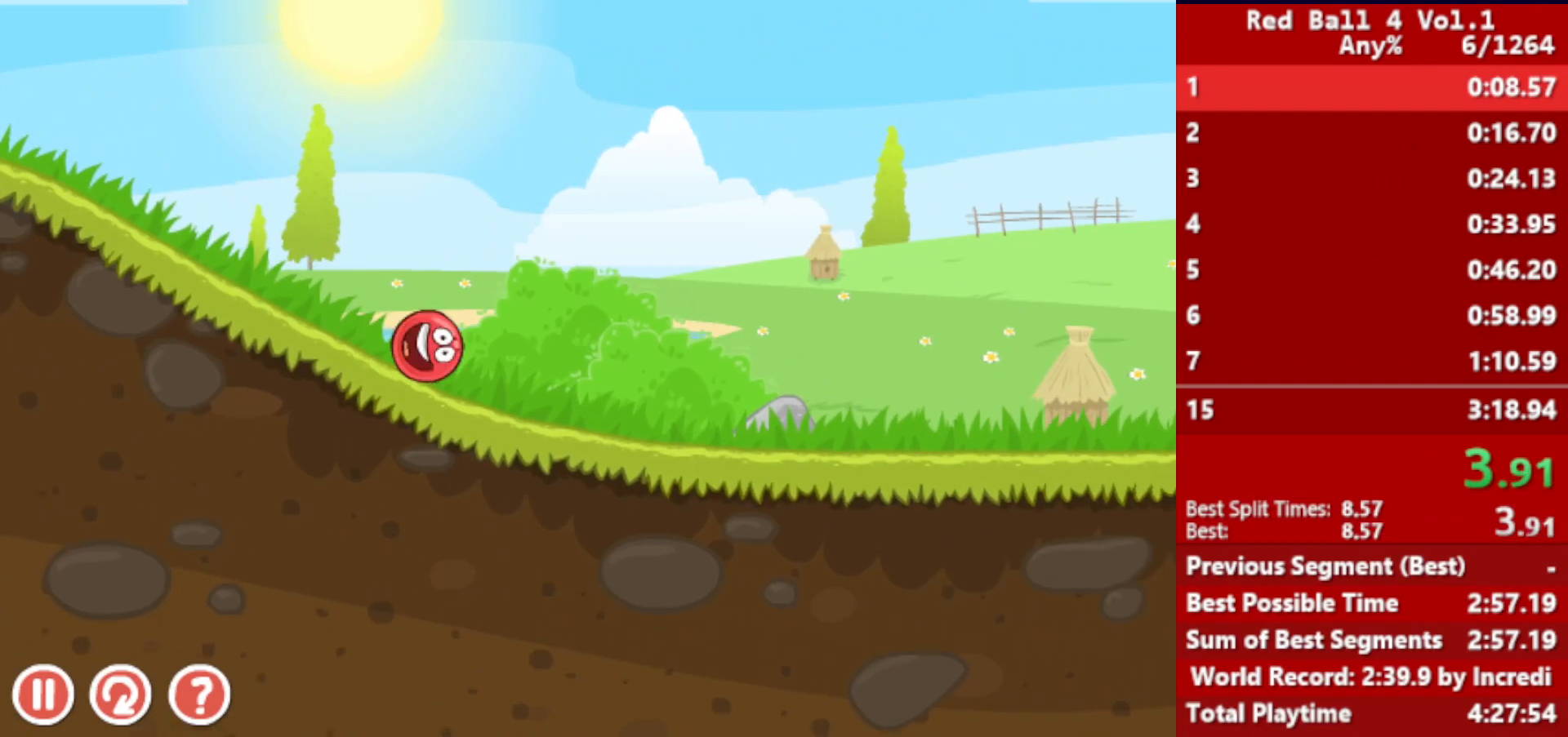
{"keys": ["right"], "events": []}
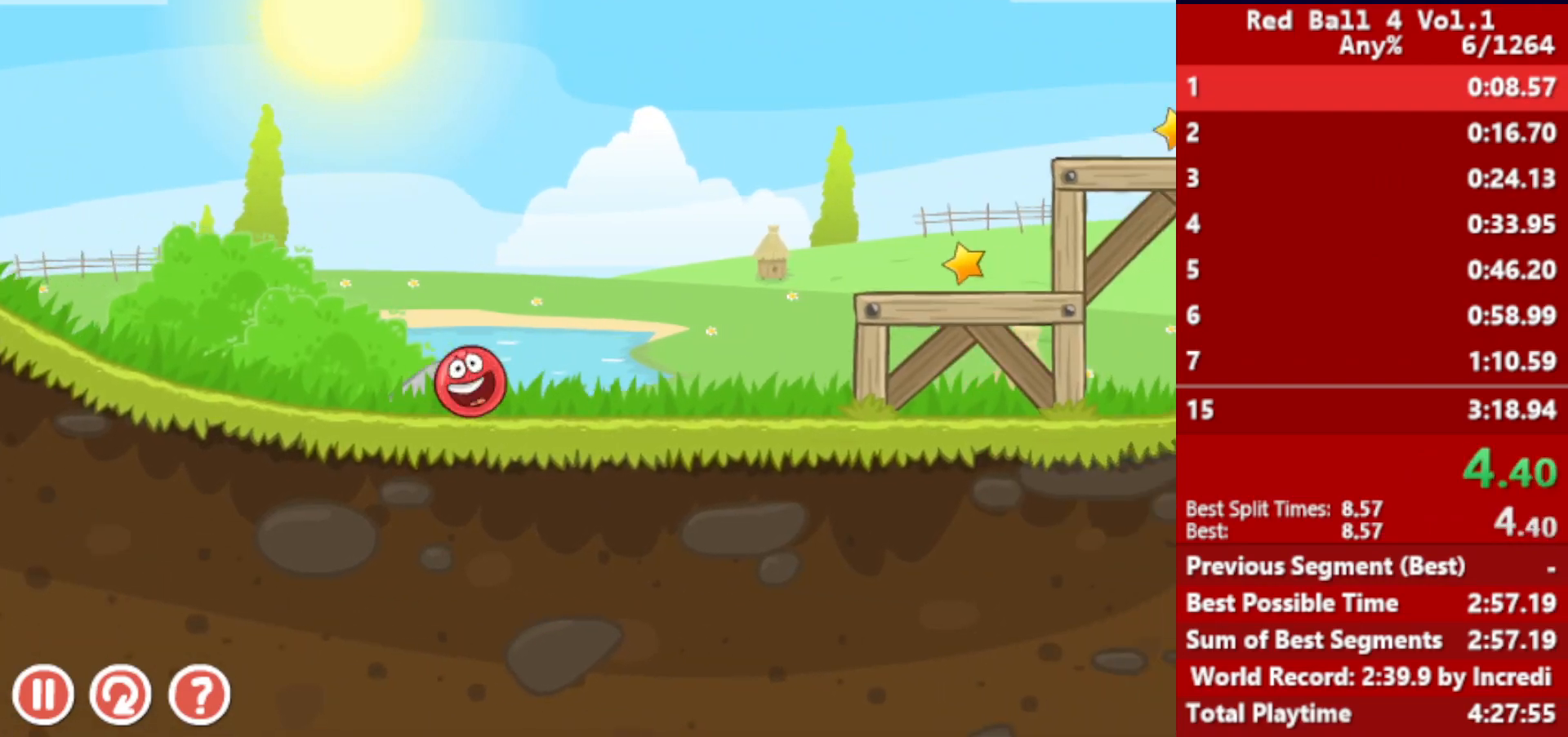
{"keys": ["right", "up"], "events": [[100, "up", "down"], [150, "up", "up"], [400, "up", "down"]]}
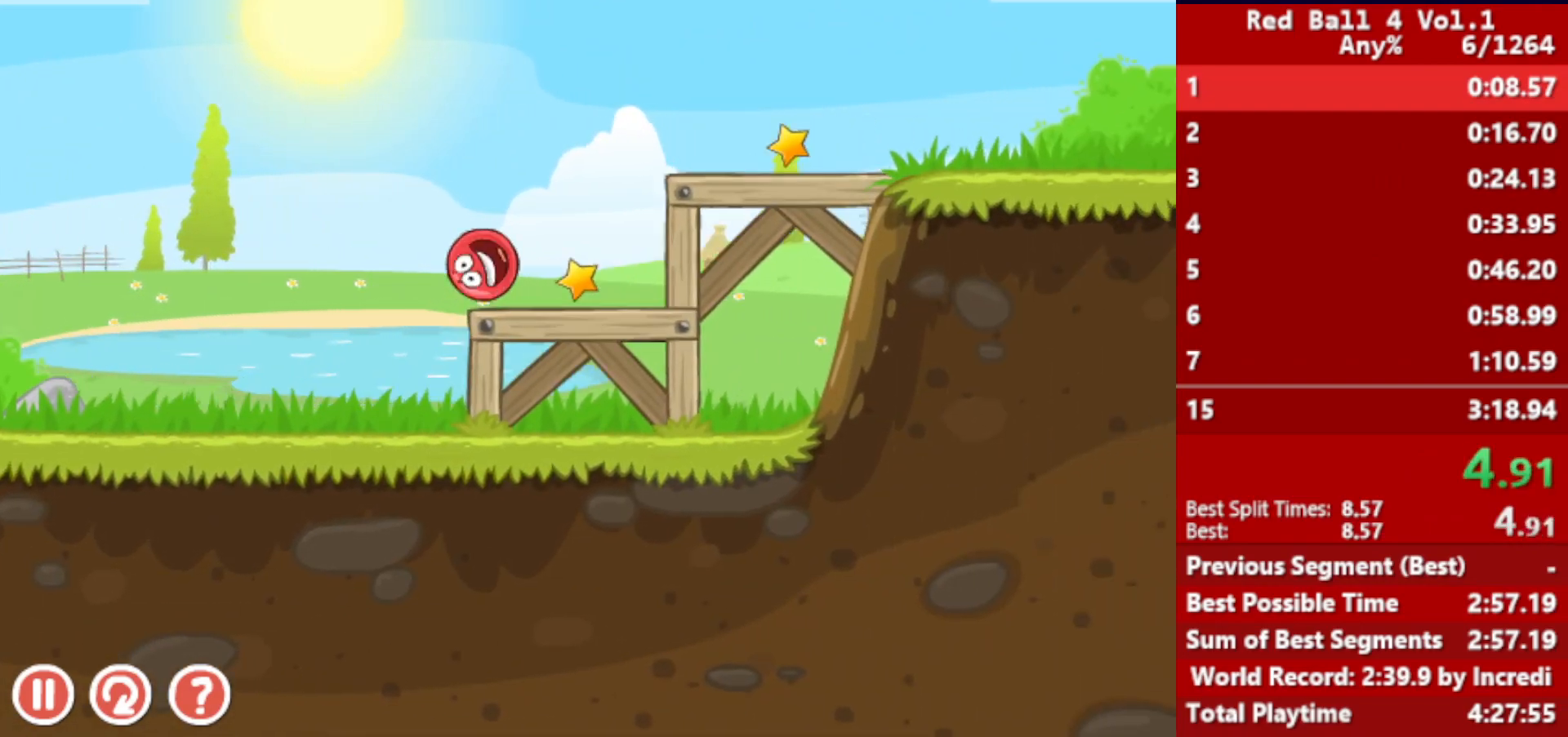
{"keys": ["right"], "events": [[150, "up", "up"]]}
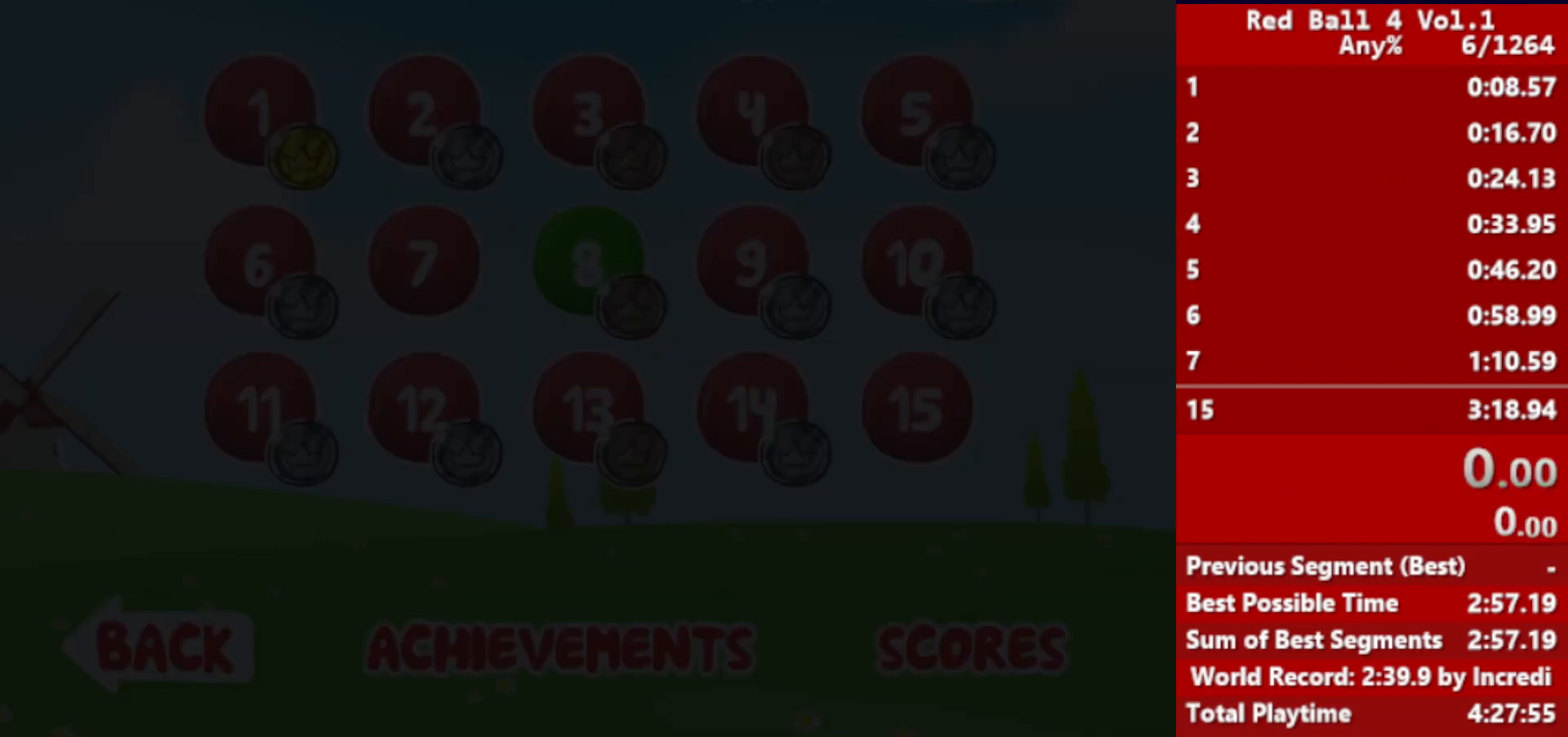
{"keys": ["right"], "events": []}
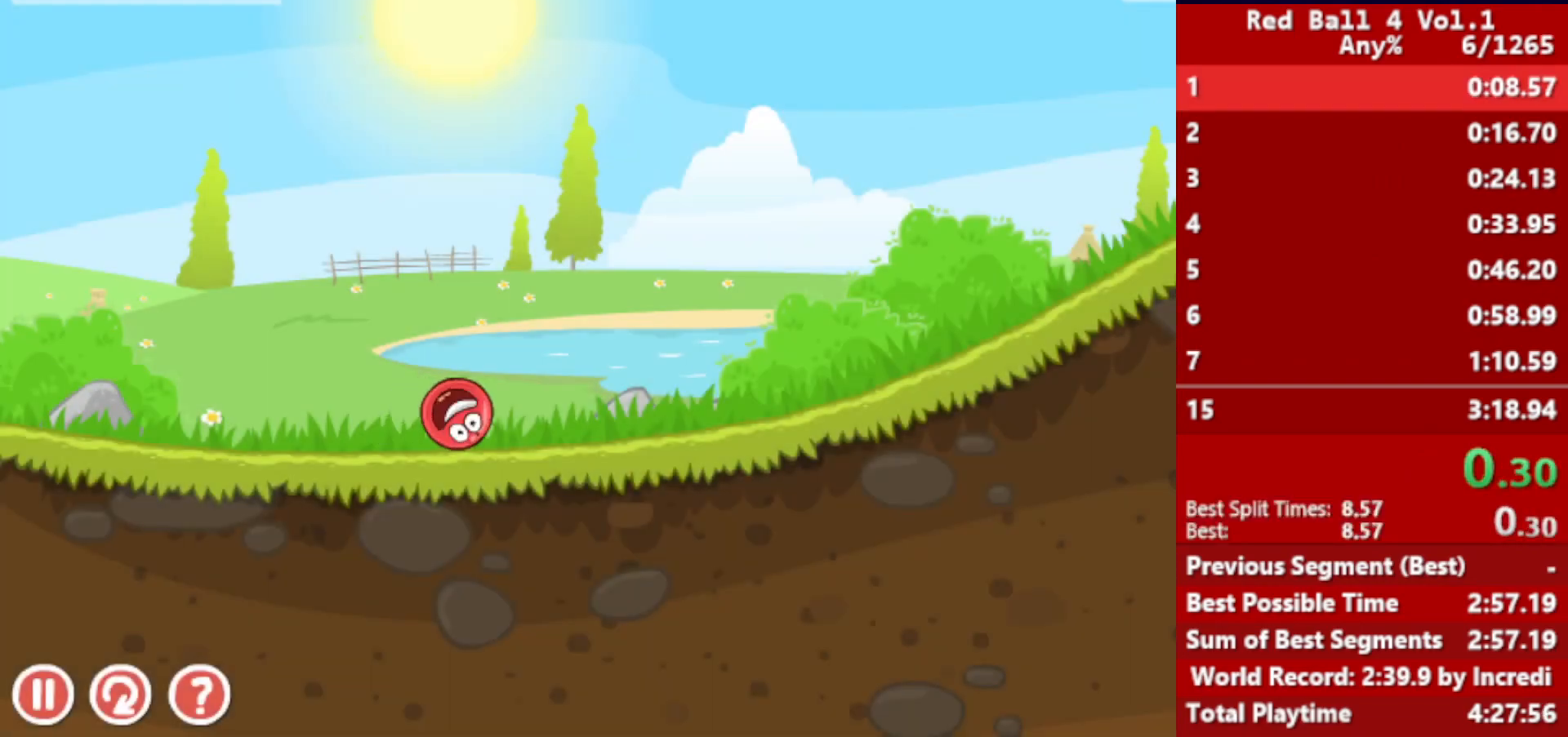
{"keys": ["right"], "events": []}
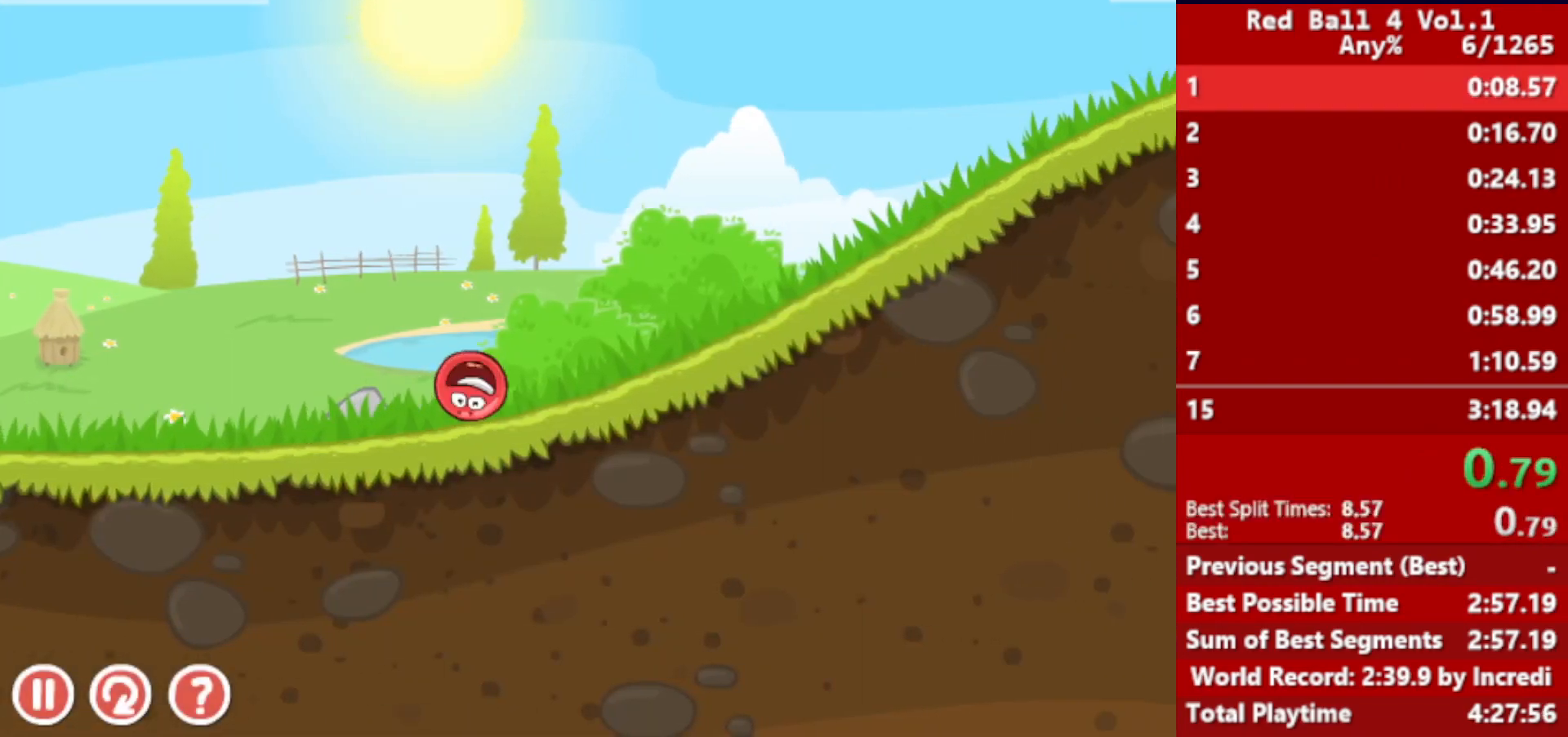
{"keys": ["right"], "events": []}
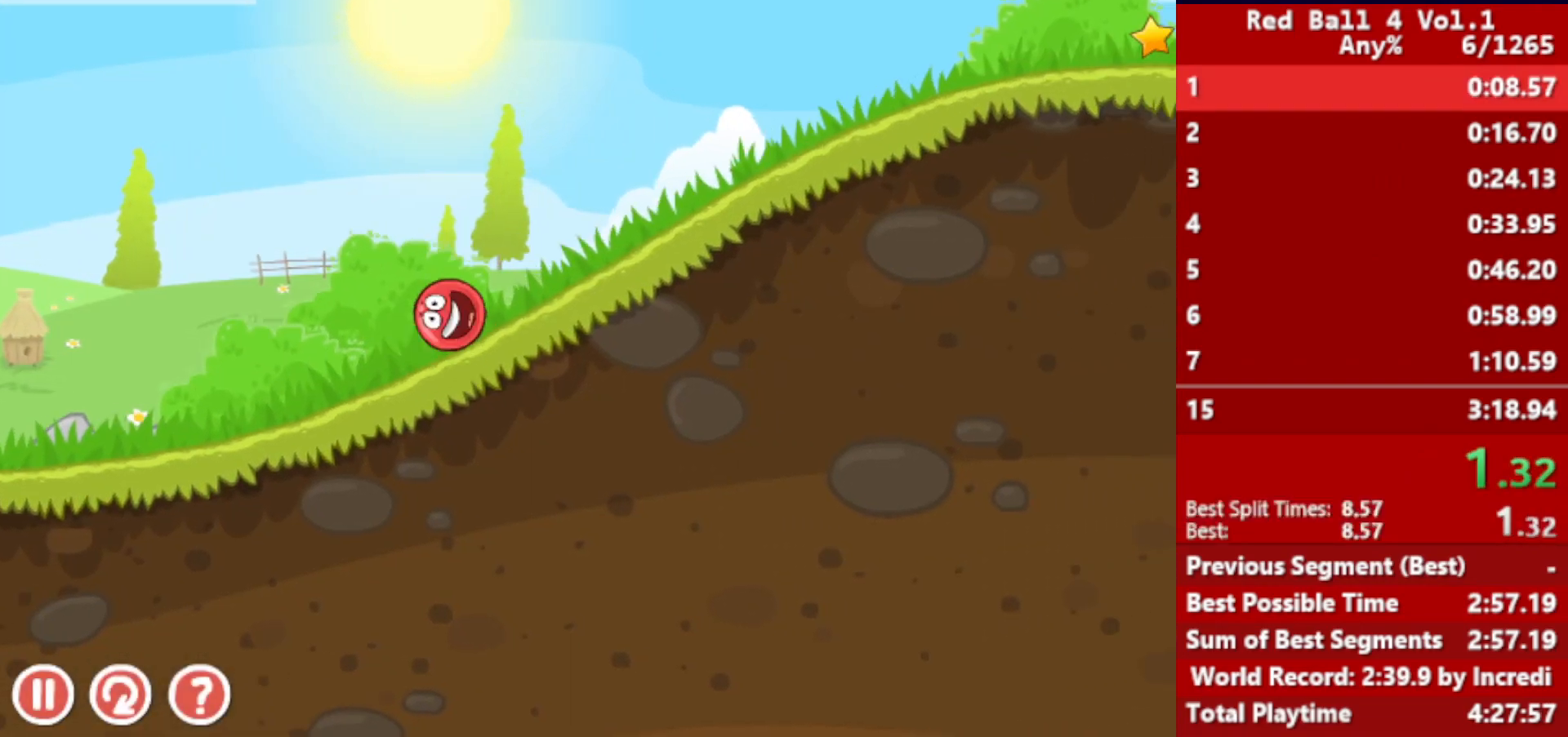
{"keys": ["right"], "events": []}
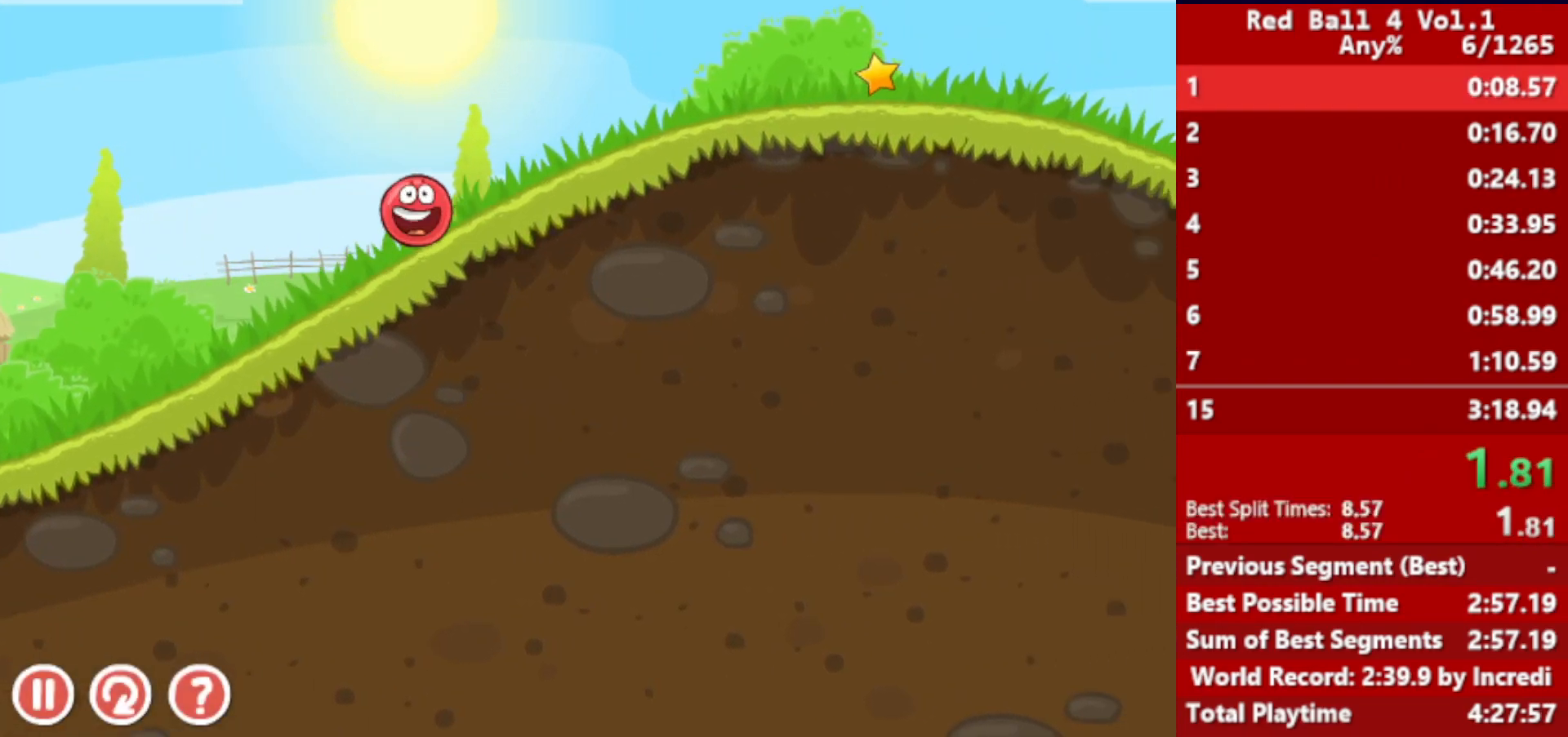
{"keys": ["right"], "events": []}
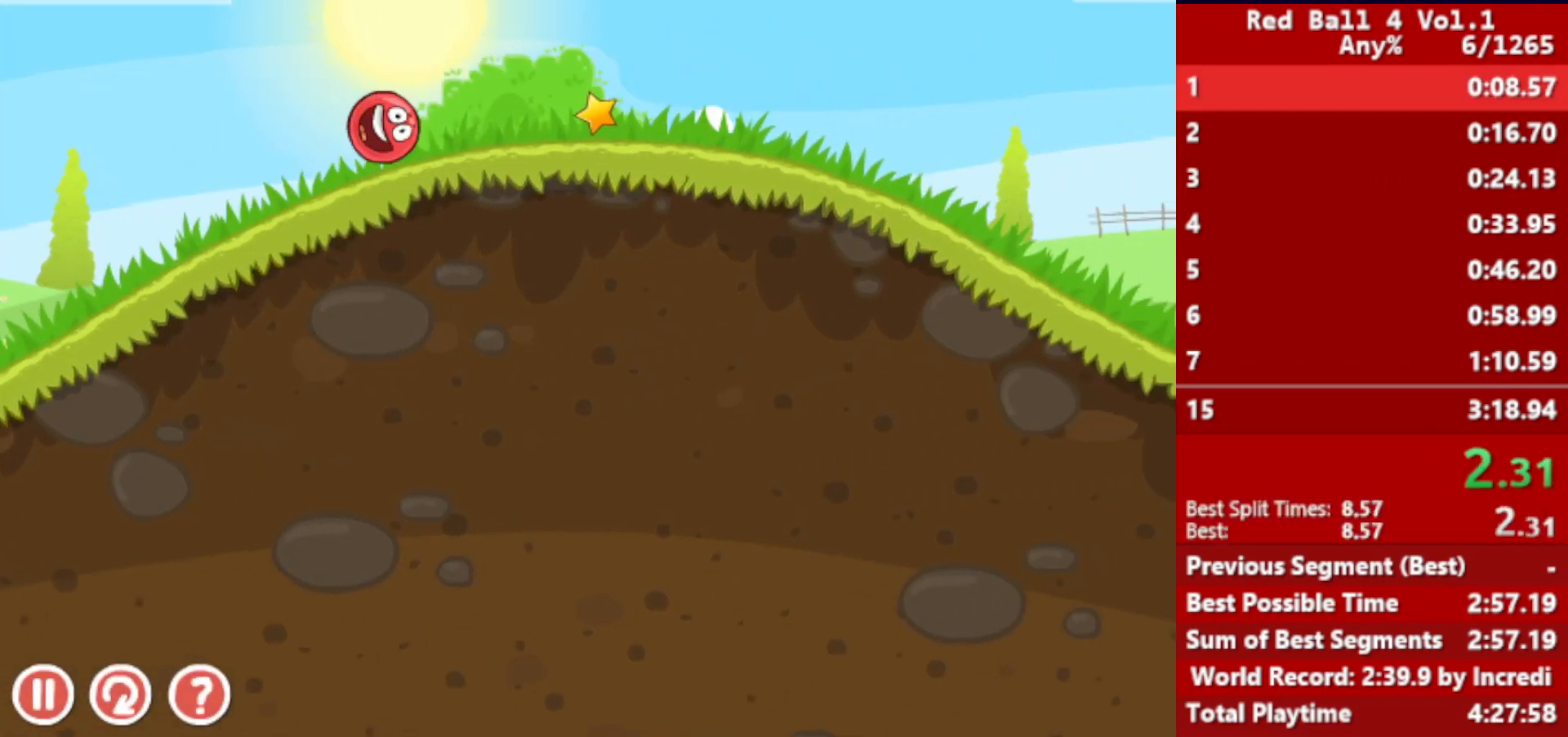
{"keys": ["right"], "events": []}
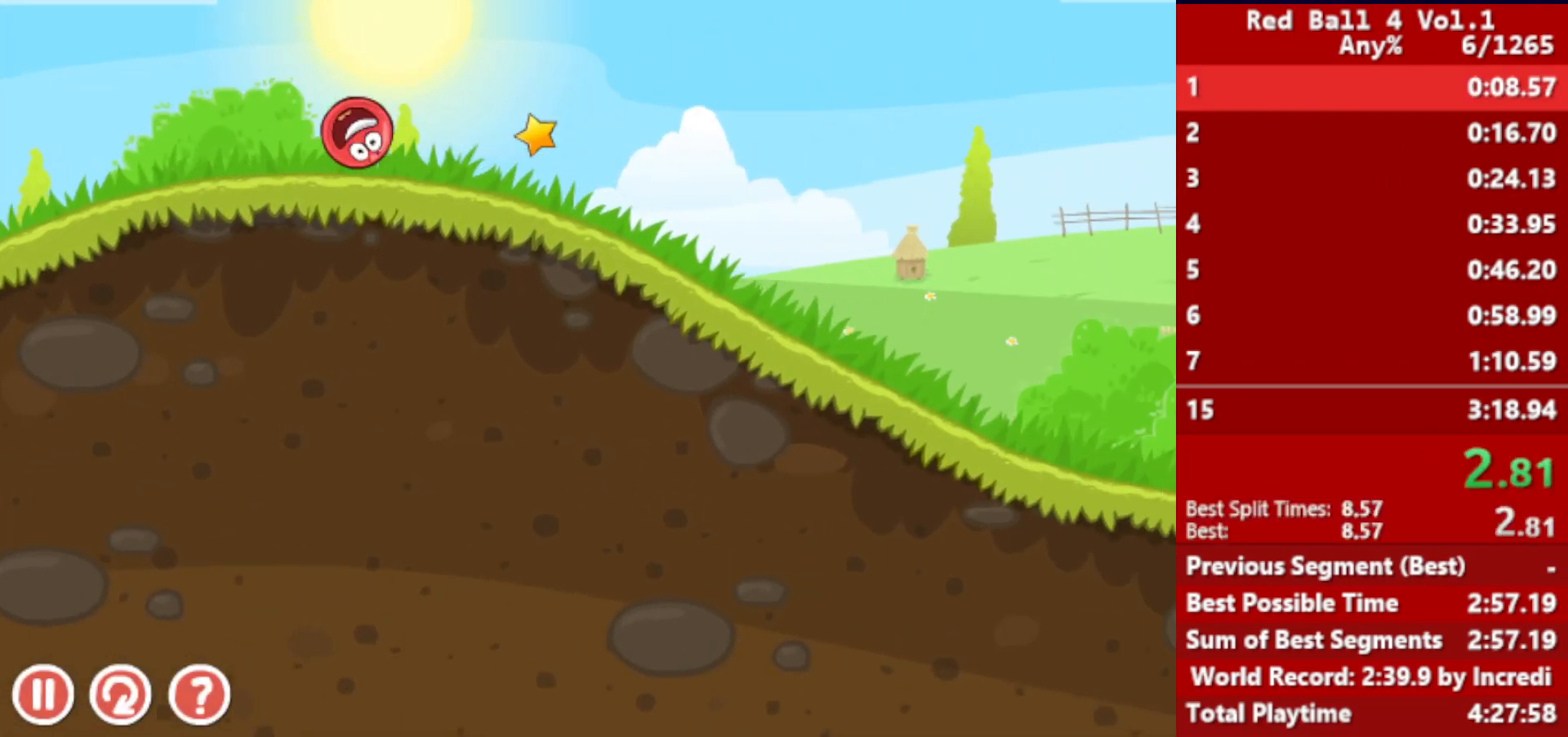
{"keys": ["right"], "events": []}
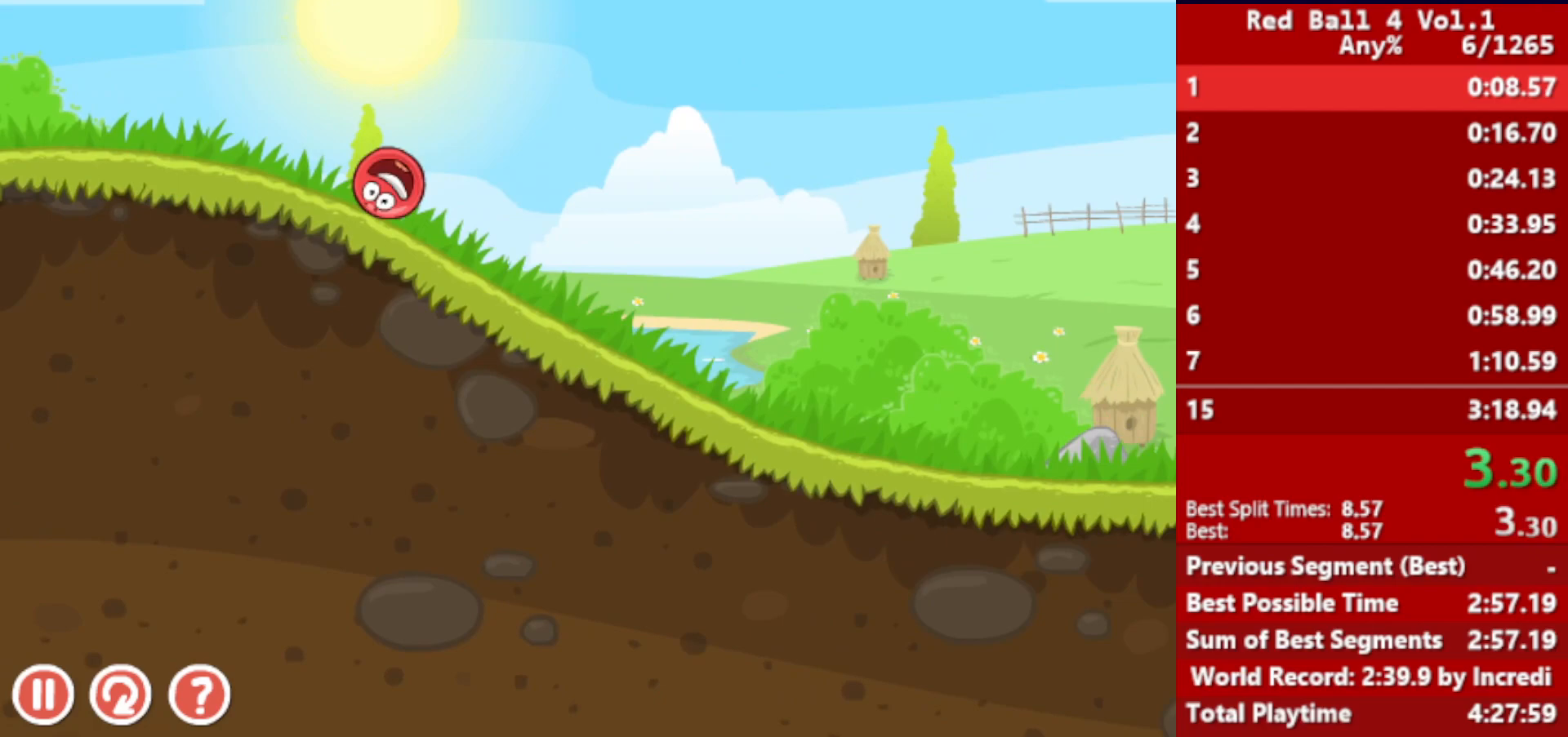
{"keys": ["right"], "events": []}
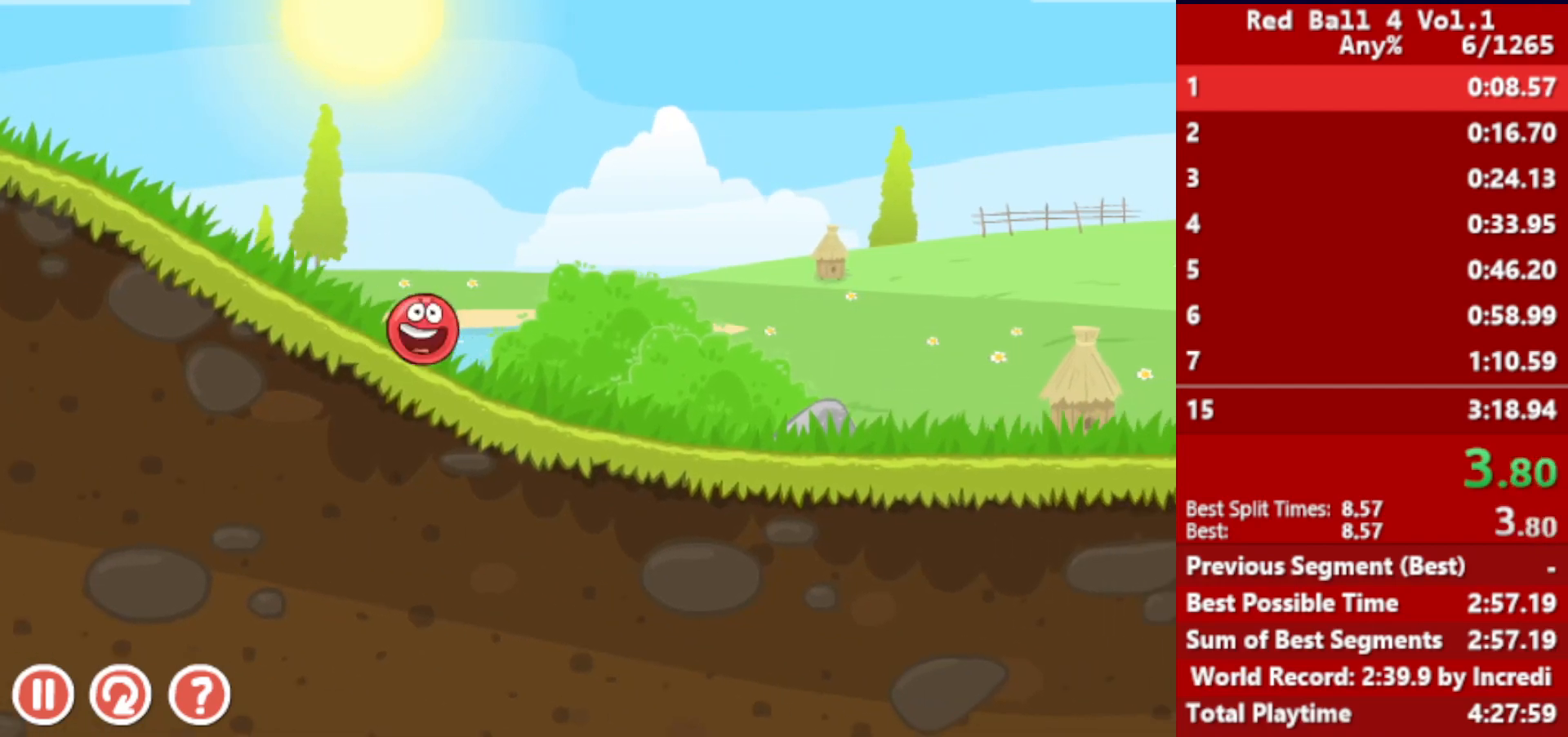
{"keys": ["right"], "events": []}
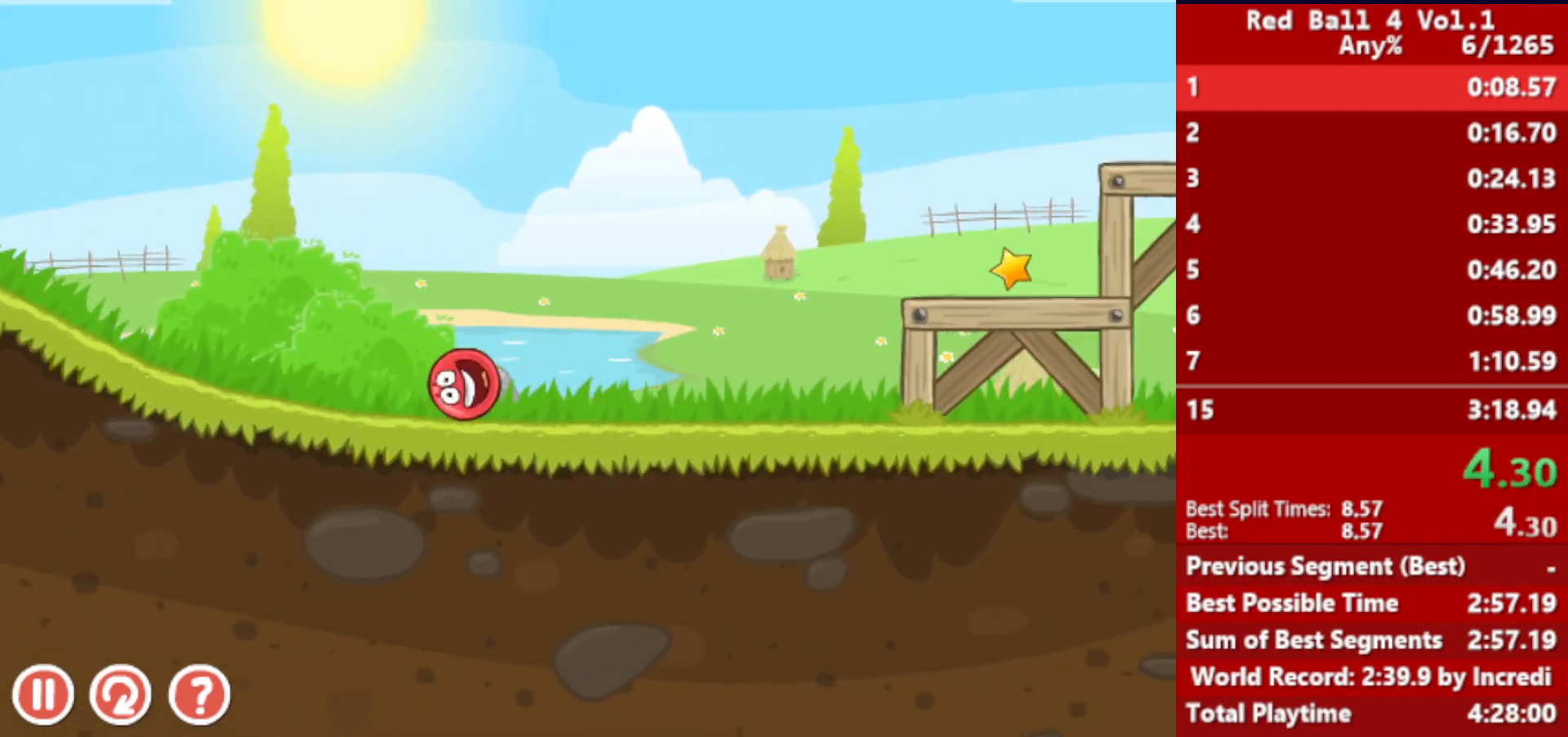
{"keys": ["right", "up"], "events": [[117, "up", "down"], [133, "up", "up"], [283, "up", "down"], [333, "up", "up"], [433, "up", "down"]]}
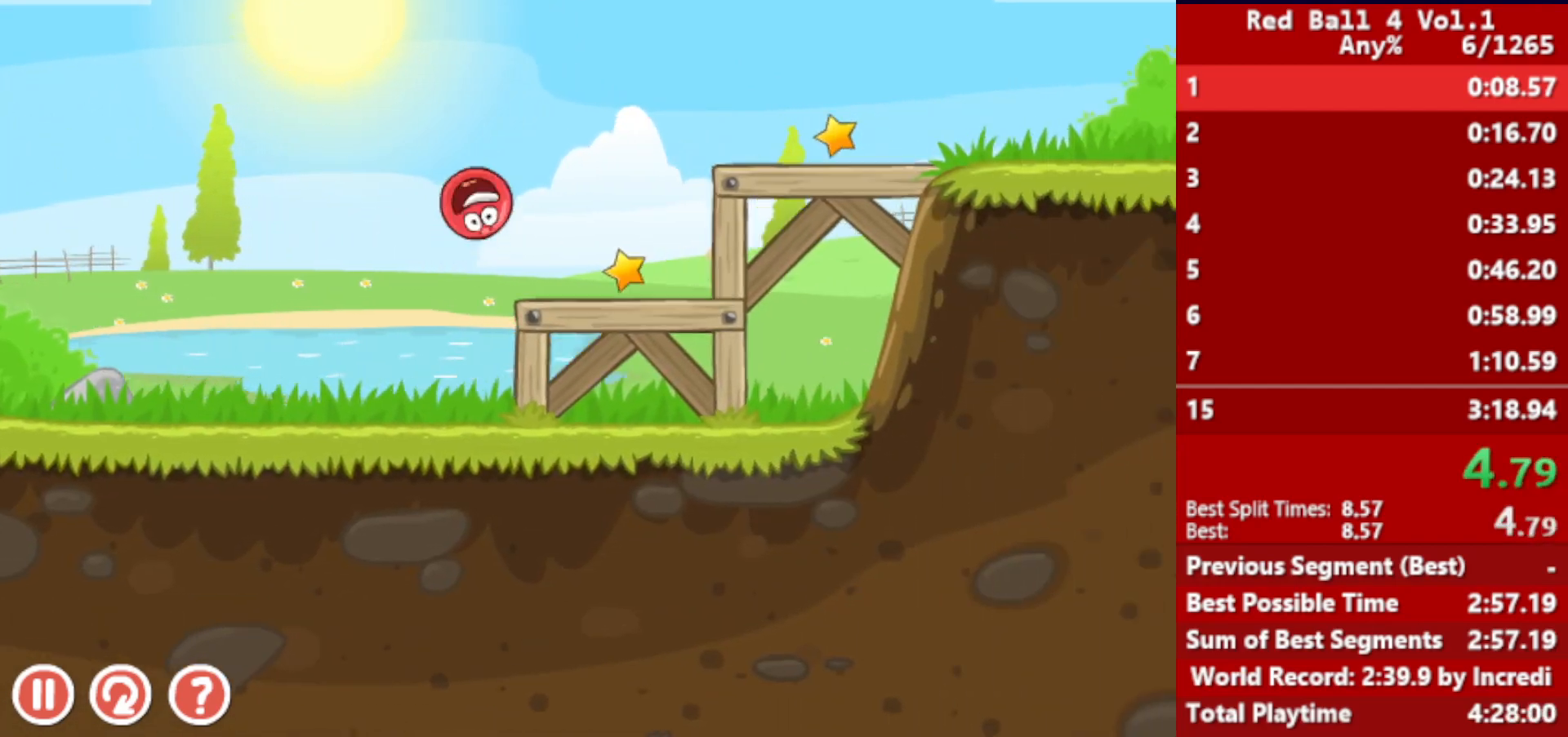
{"keys": ["right"], "events": [[67, "up", "up"]]}
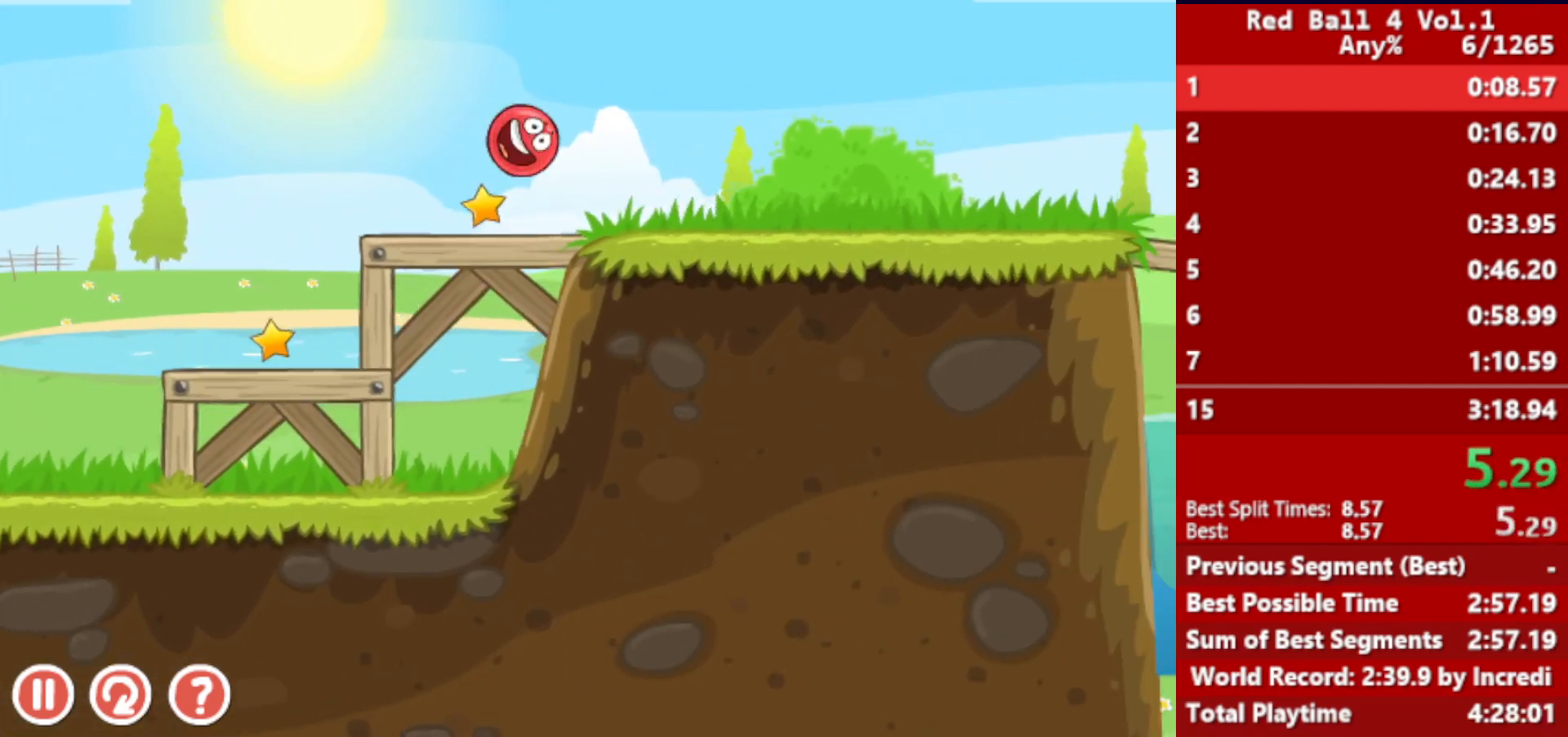
{"keys": ["right"], "events": []}
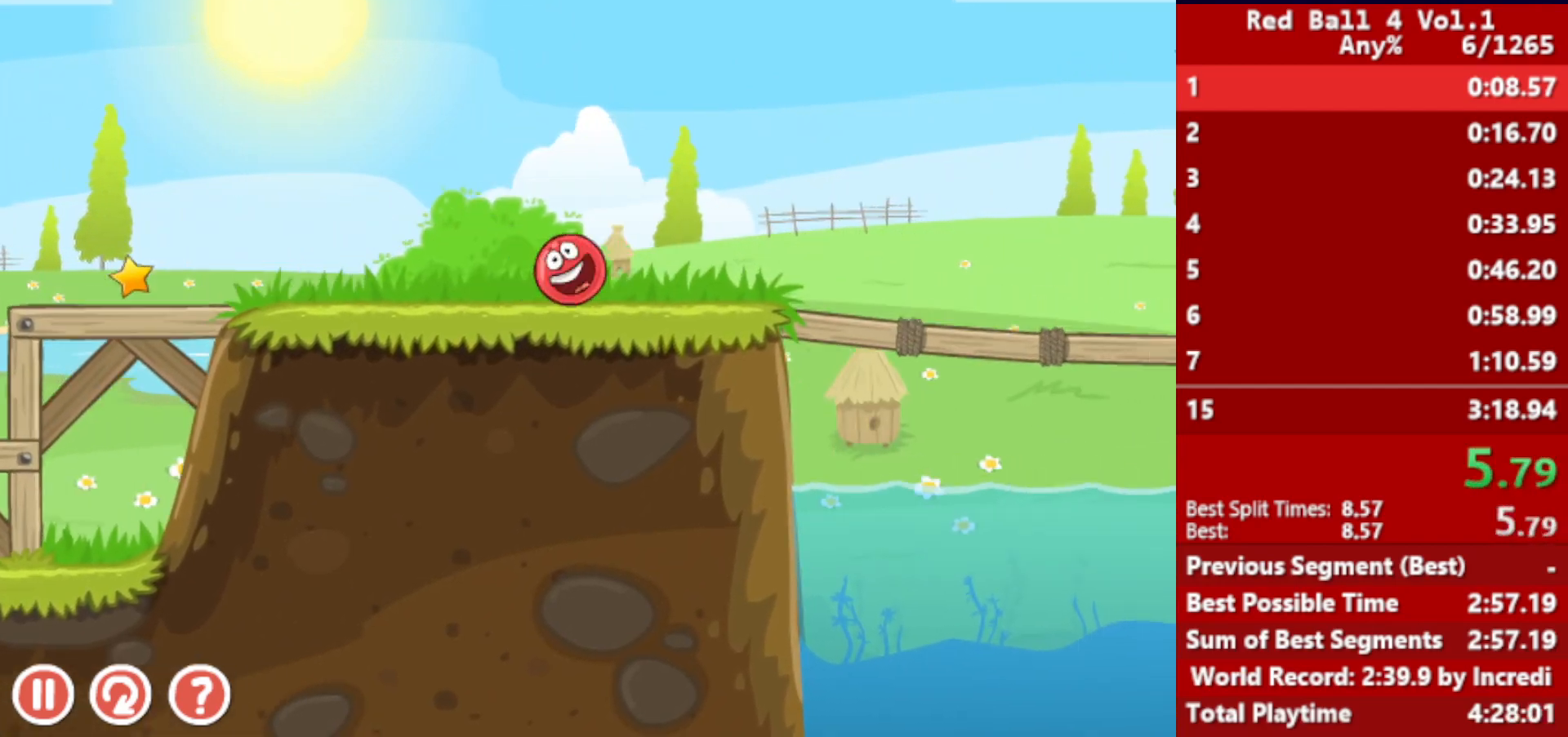
{"keys": ["right", "up"], "events": [[133, "up", "down"]]}
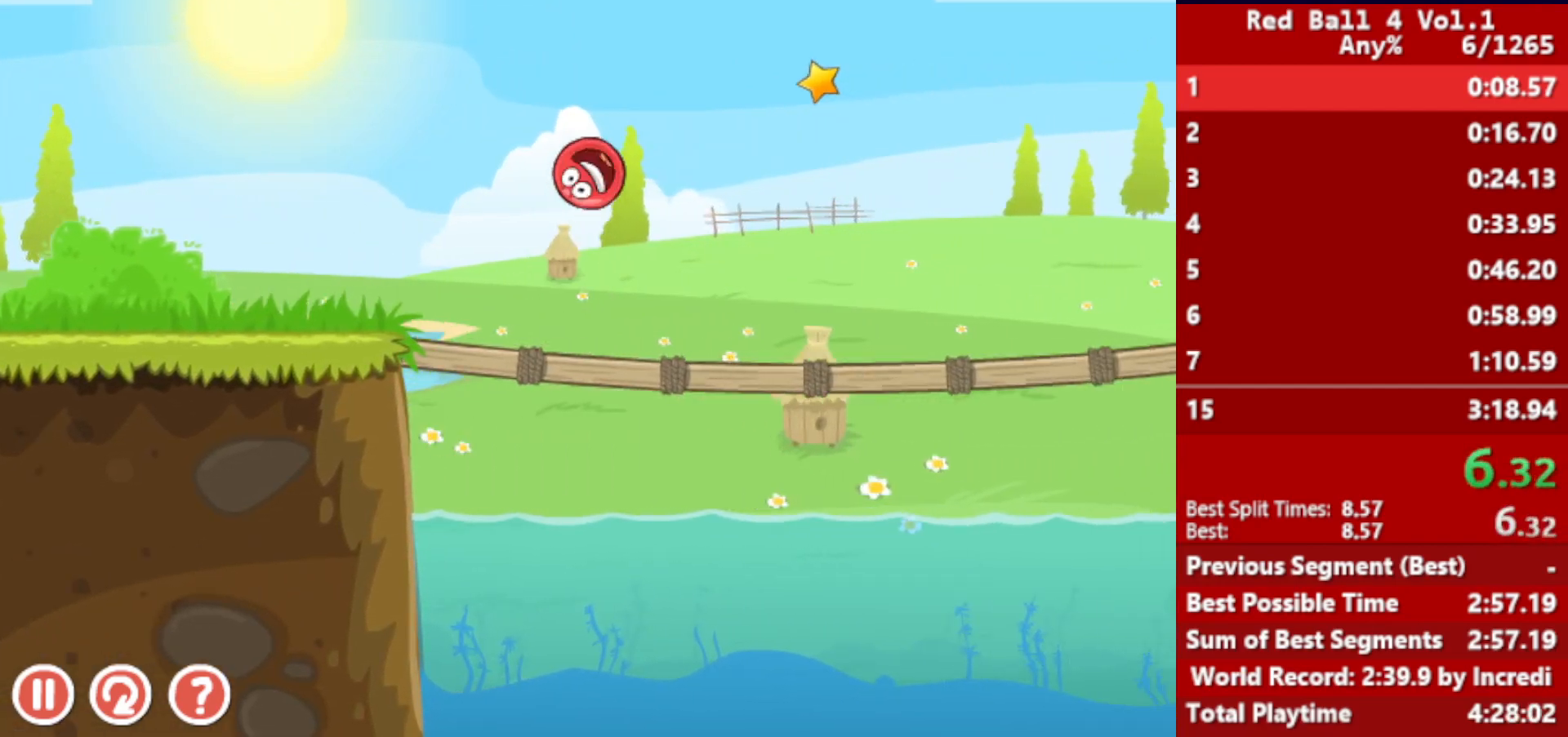
{"keys": ["right"], "events": [[133, "up", "up"]]}
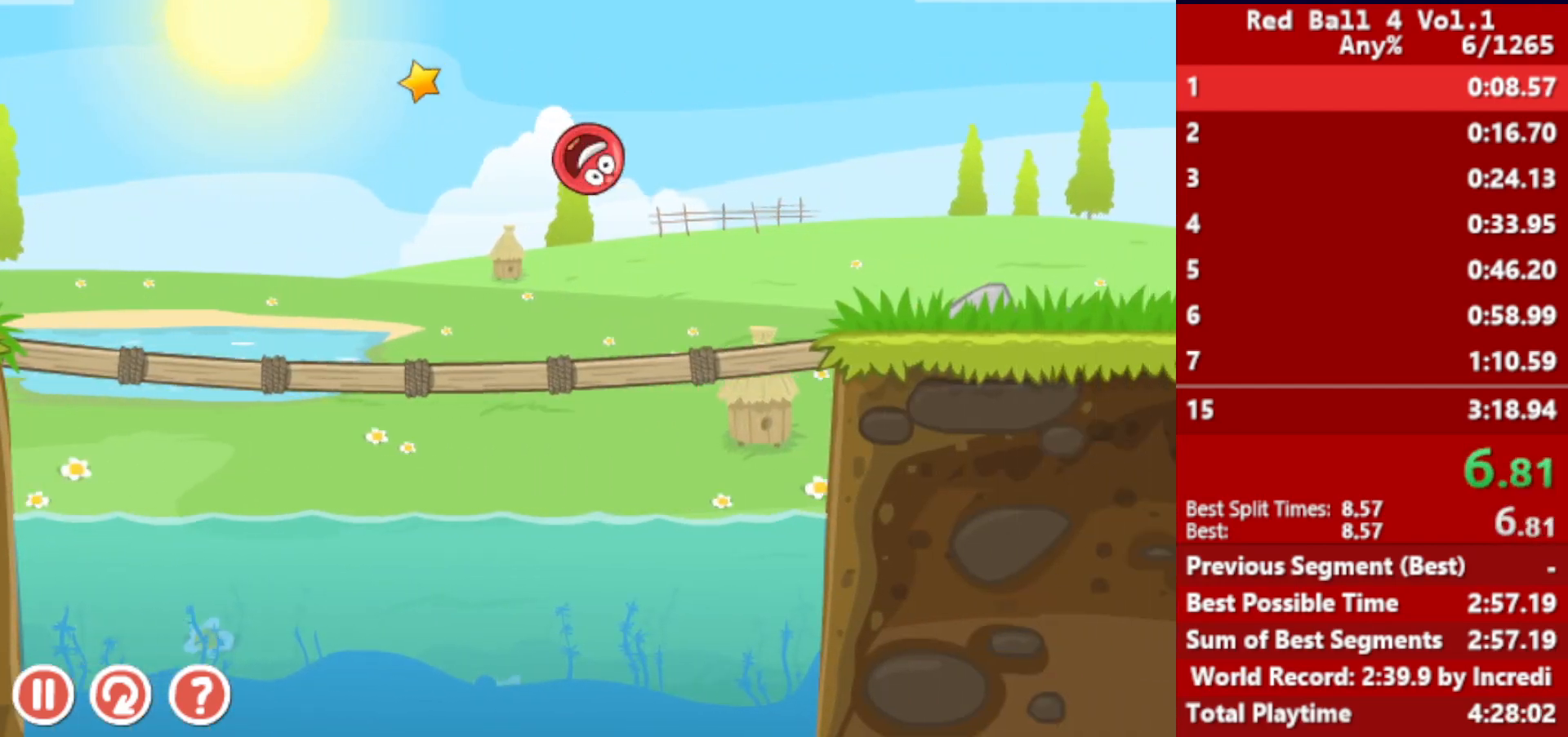
{"keys": ["right"], "events": [[433, "up", "down"], [450, "up", "up"]]}
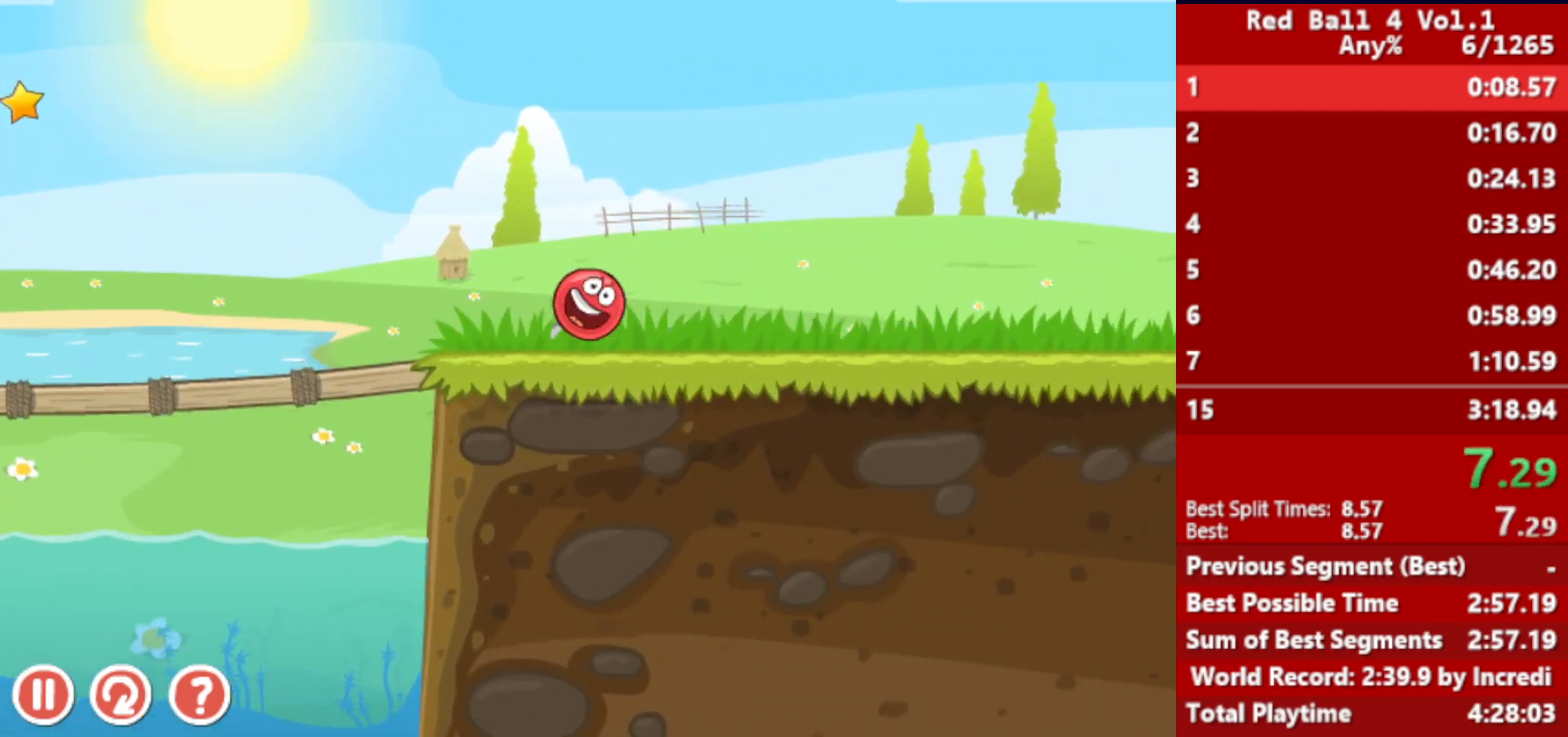
{"keys": ["right"], "events": [[117, "up", "down"], [167, "up", "up"], [233, "up", "down"], [350, "up", "up"]]}
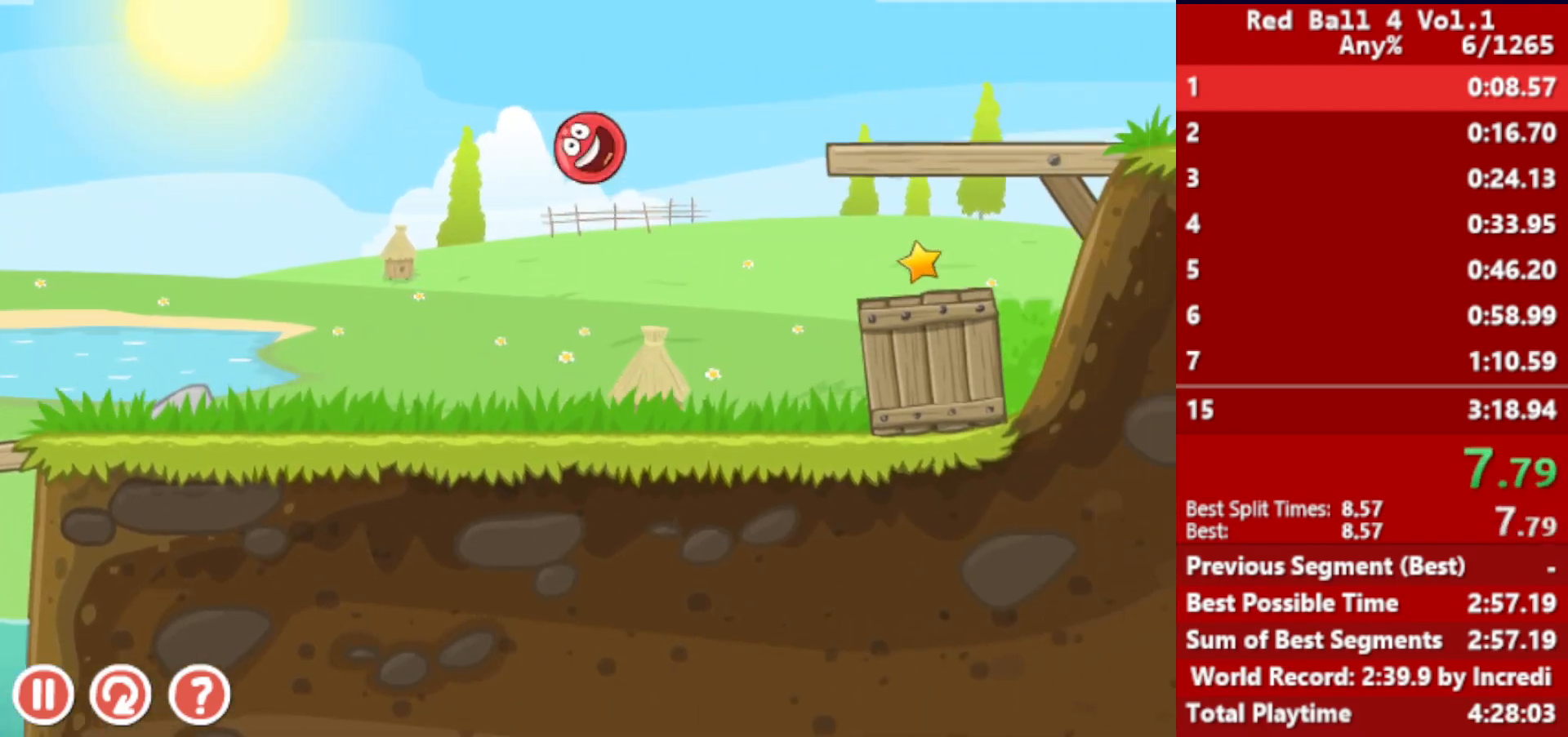
{"keys": ["right"], "events": []}